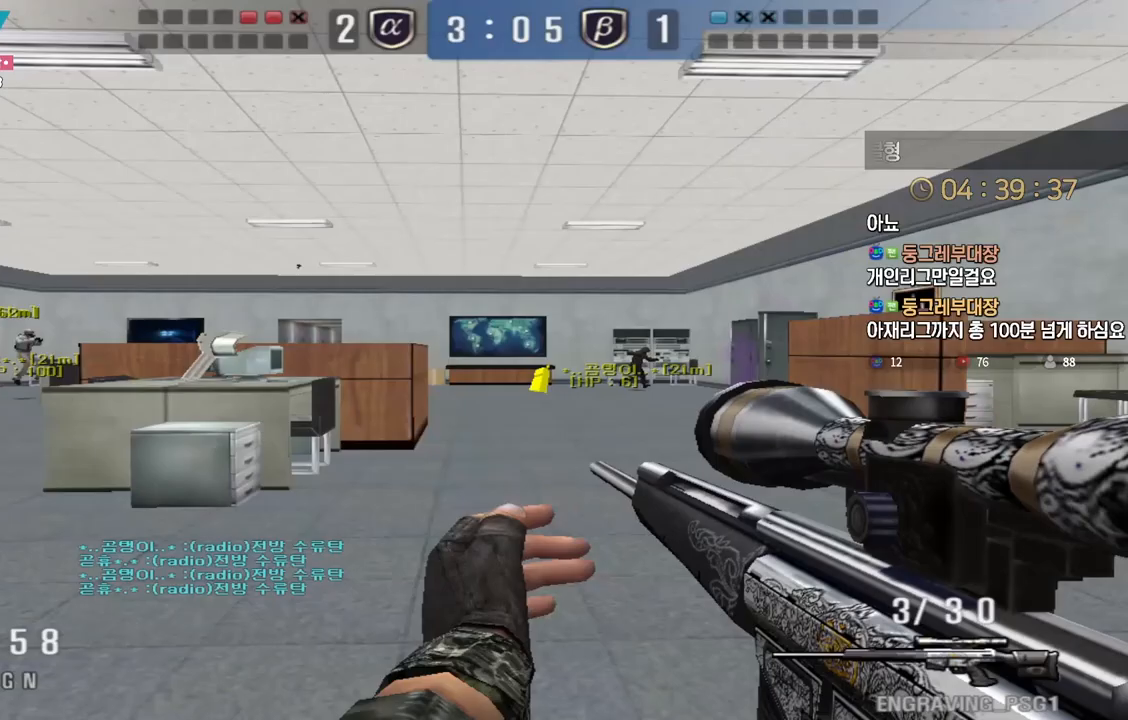
Gameplay with keyboard; each line is a JSON object with the keys held at the frame after it. "events" lists presses ("down") and releases ("up") of "a", "ctrl", "d", "e", "f", "q", "r", "s", "shift", "space", "tab" and "w" between this image and that frame as [ms after this image, input, new state], when the widget could be followed in between. No other keys are recorded. Mouse input is not recorded.
{"keys": ["shift"], "events": [[33, "shift", "up"], [233, "a", "up"], [233, "shift", "down"], [250, "s", "up"], [283, "shift", "up"], [317, "a", "down"], [317, "s", "down"], [467, "a", "up"], [467, "shift", "down"], [483, "s", "up"]]}
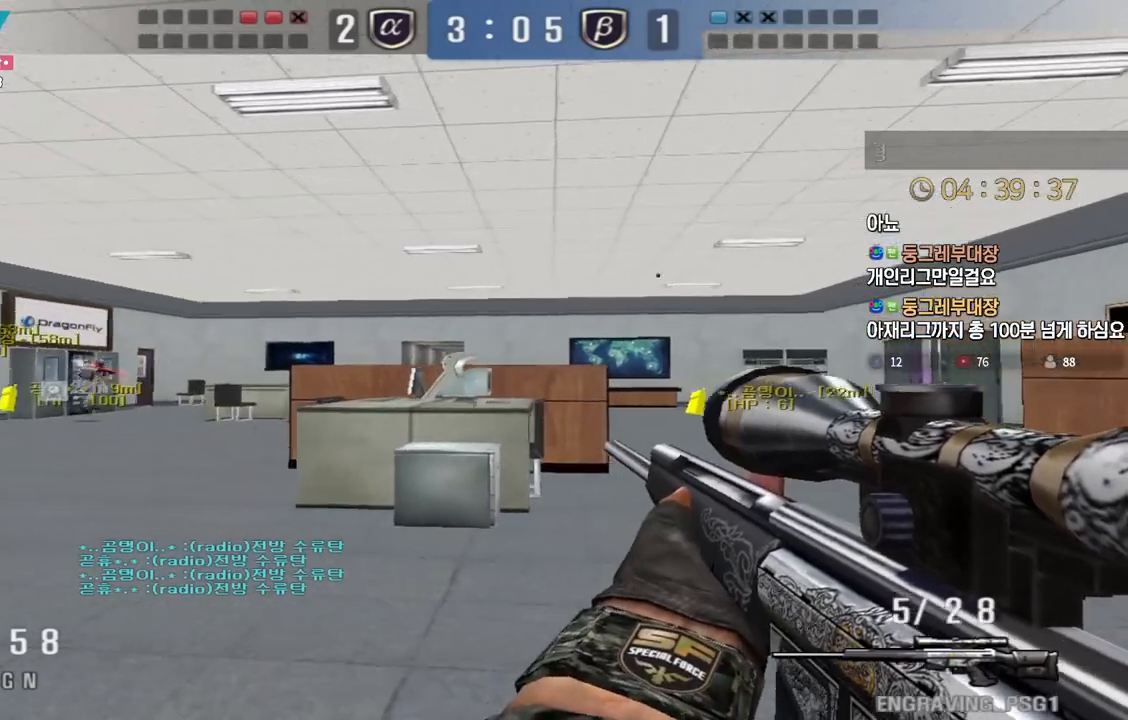
{"keys": ["a", "shift"], "events": [[67, "a", "down"], [67, "s", "down"], [67, "shift", "up"], [183, "shift", "down"], [200, "s", "up"], [217, "a", "up"], [383, "a", "down"]]}
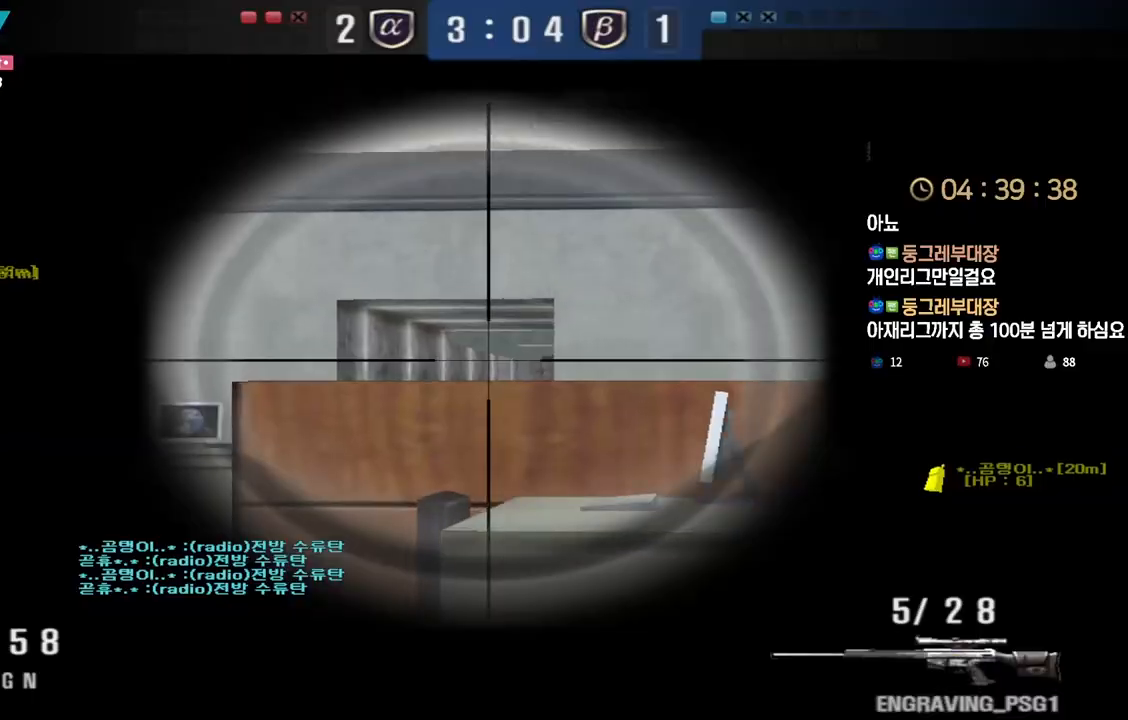
{"keys": ["shift"], "events": [[50, "a", "up"]]}
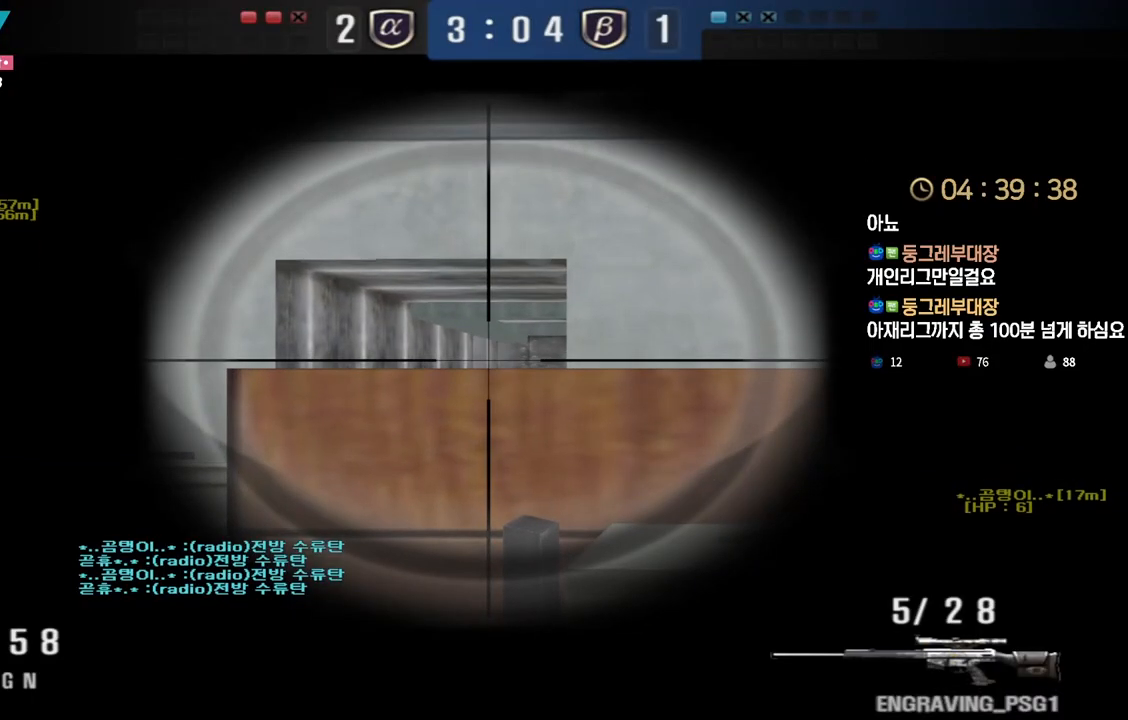
{"keys": ["d", "shift"], "events": [[167, "d", "down"]]}
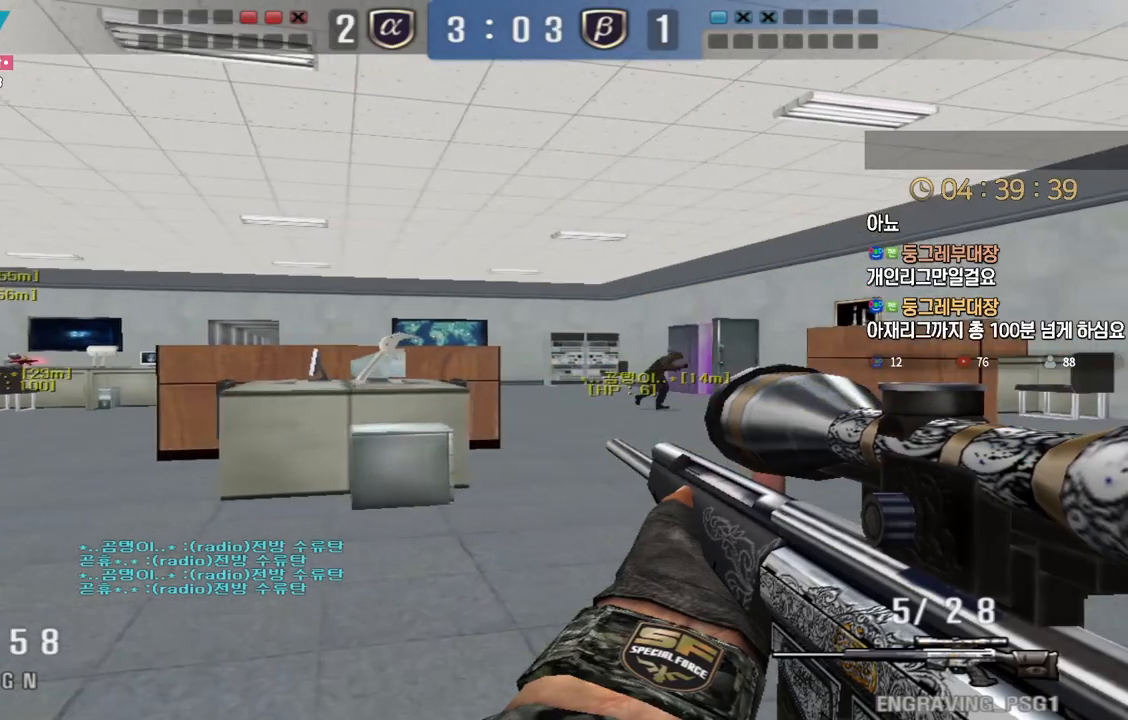
{"keys": ["d", "shift"], "events": []}
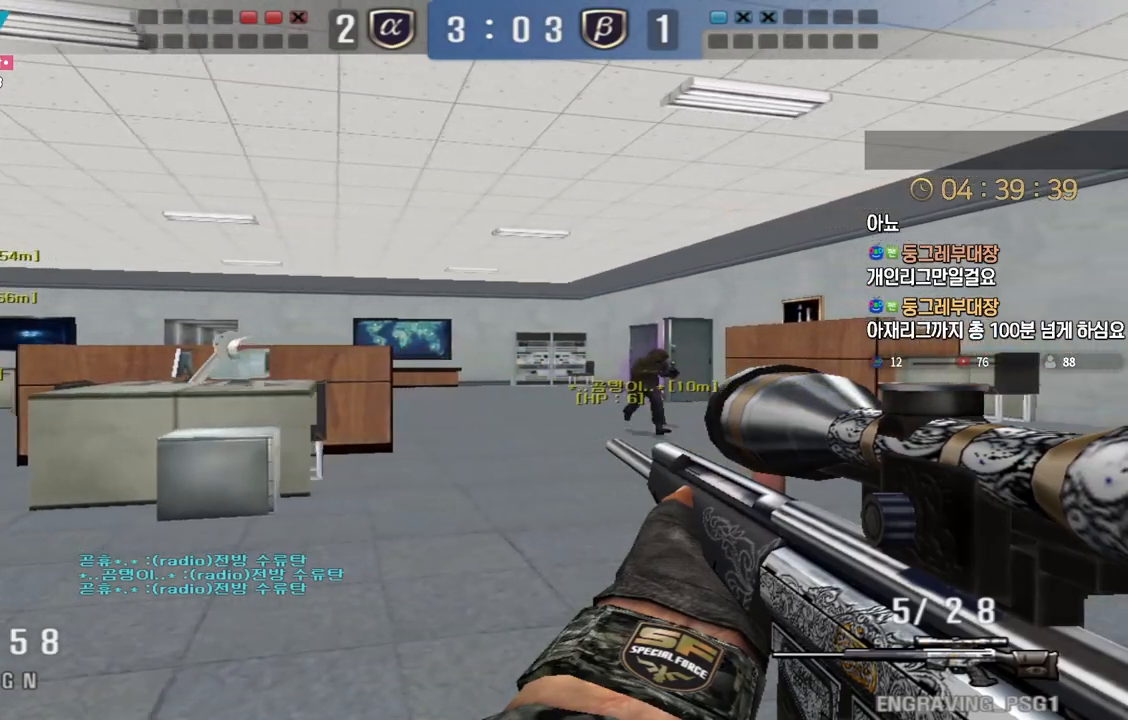
{"keys": ["a", "s", "shift"], "events": [[400, "d", "up"], [417, "a", "down"], [450, "s", "down"]]}
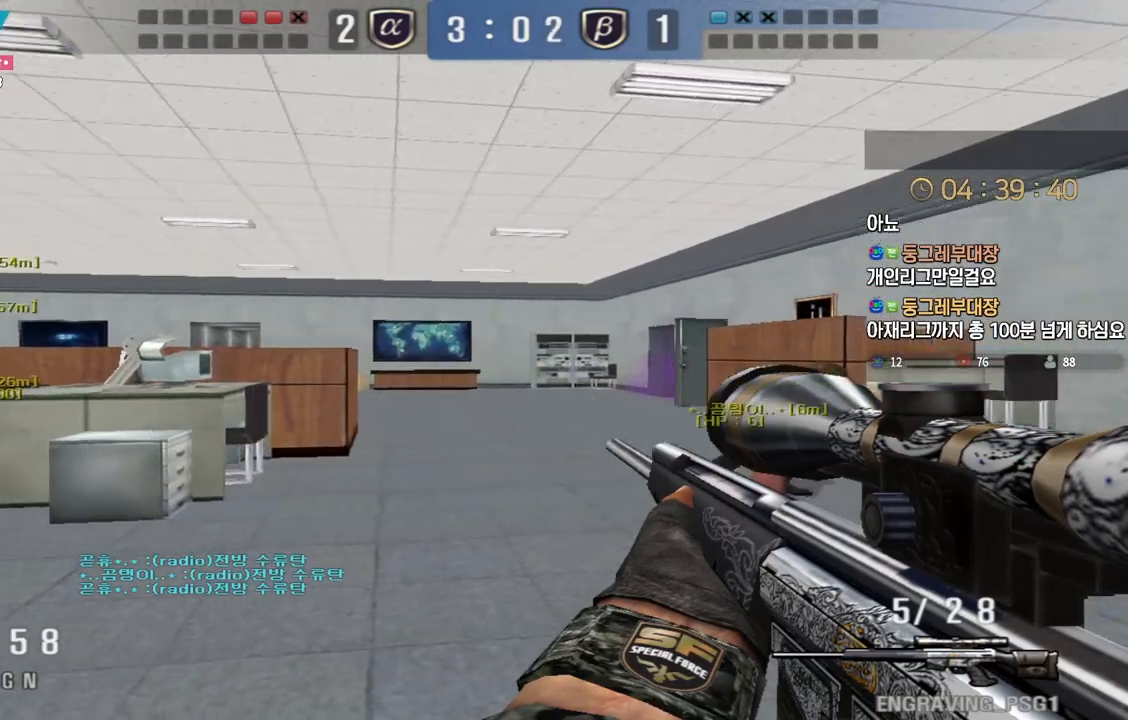
{"keys": ["a", "s"], "events": [[17, "shift", "up"], [150, "shift", "down"], [183, "a", "up"], [183, "s", "up"], [200, "shift", "up"], [217, "a", "down"], [233, "s", "down"], [350, "shift", "down"], [367, "s", "up"], [383, "a", "up"], [433, "shift", "up"], [450, "a", "down"], [450, "s", "down"]]}
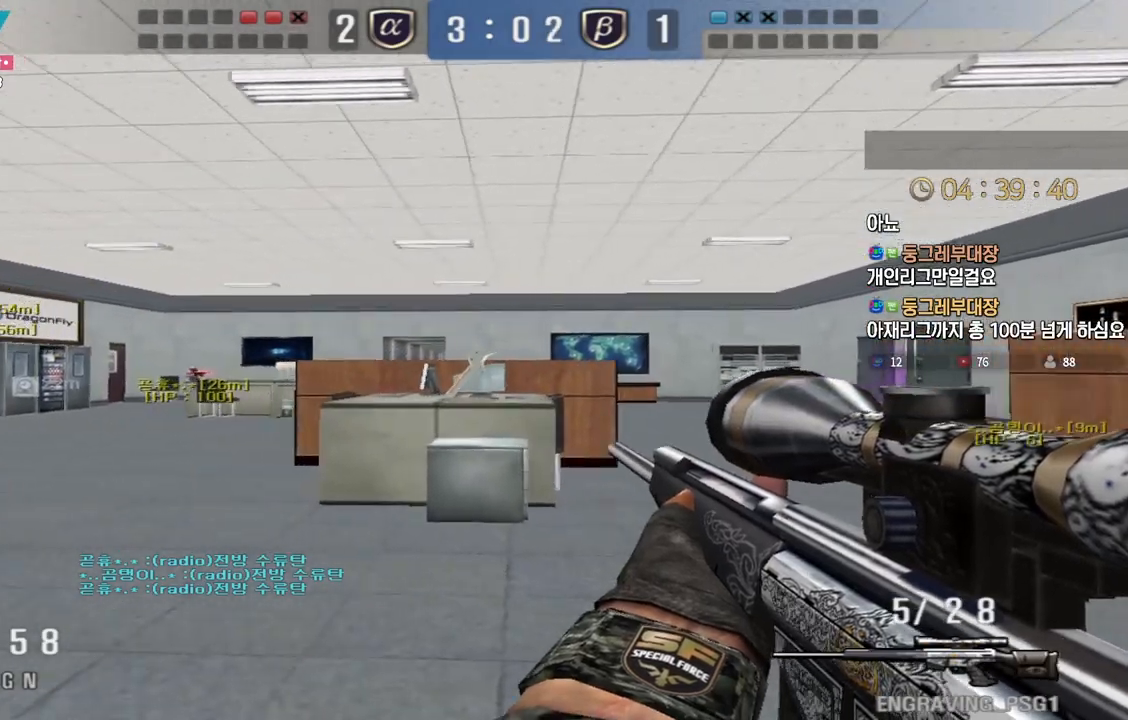
{"keys": ["a", "shift"], "events": [[50, "shift", "down"], [67, "s", "up"], [83, "a", "up"], [483, "a", "down"]]}
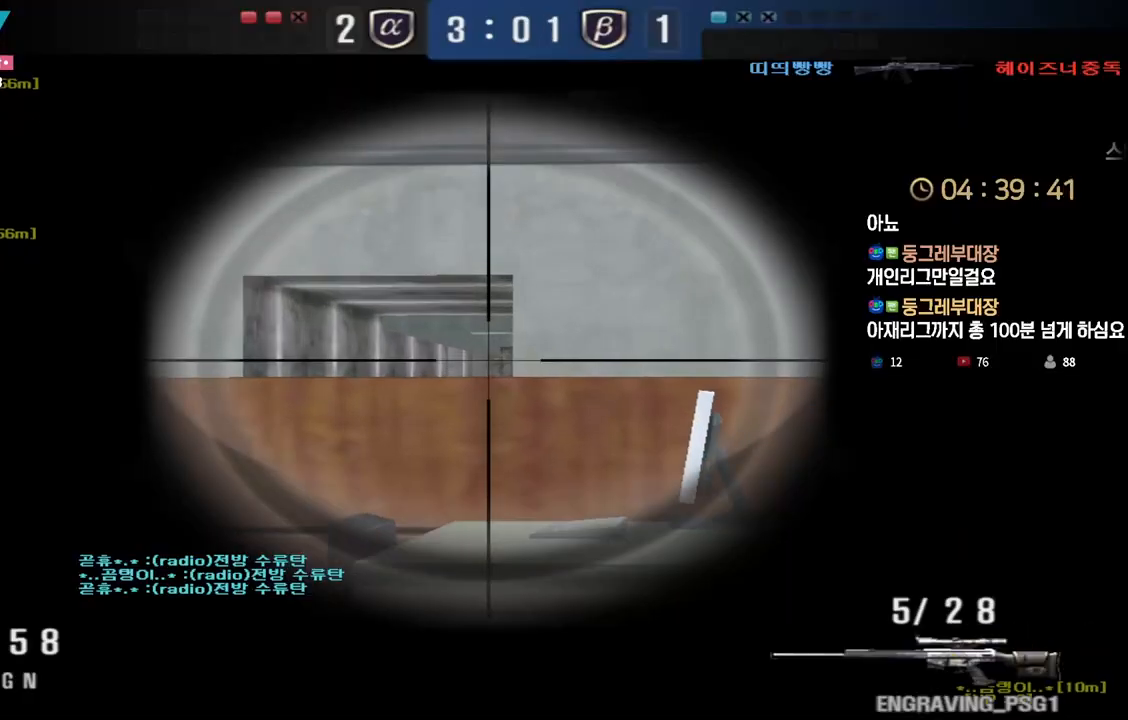
{"keys": ["shift", "tab"], "events": [[217, "a", "up"], [400, "tab", "down"]]}
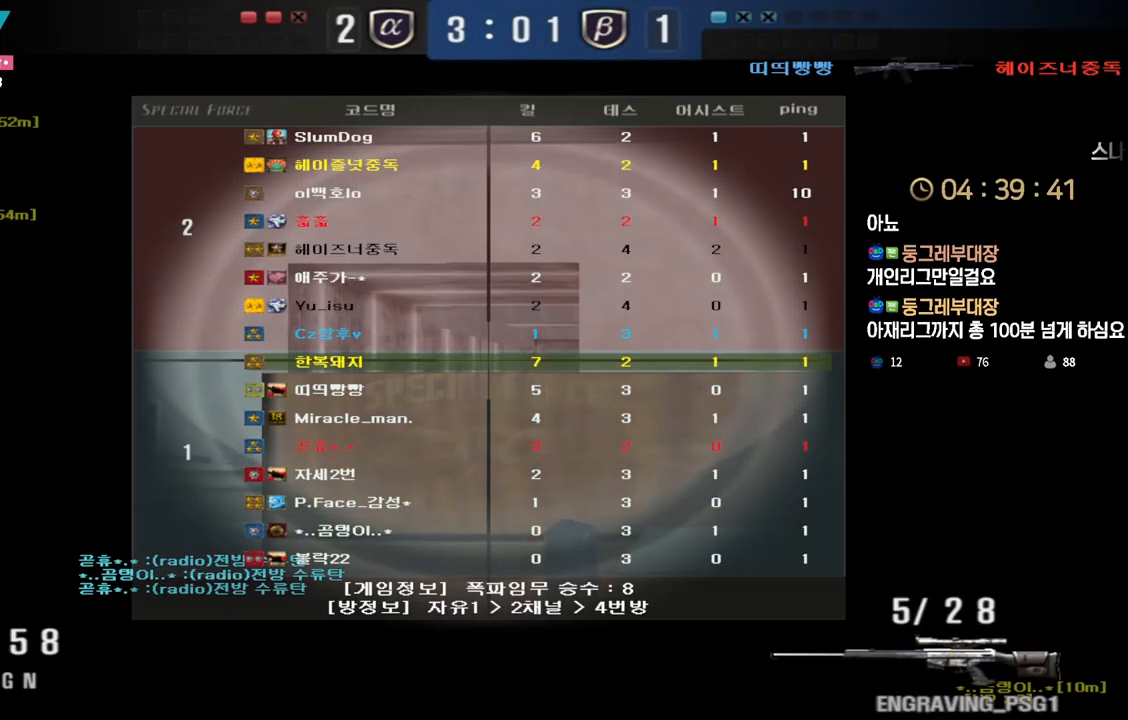
{"keys": ["shift"], "events": [[383, "tab", "up"]]}
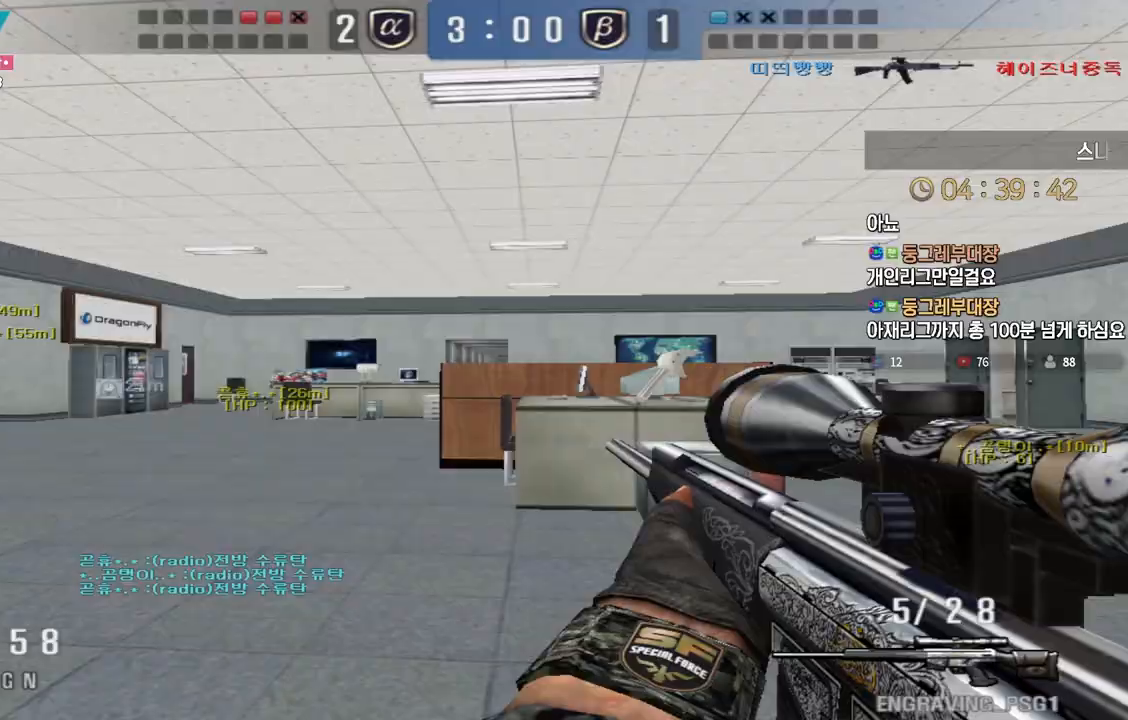
{"keys": ["shift", "tab"], "events": [[400, "tab", "down"]]}
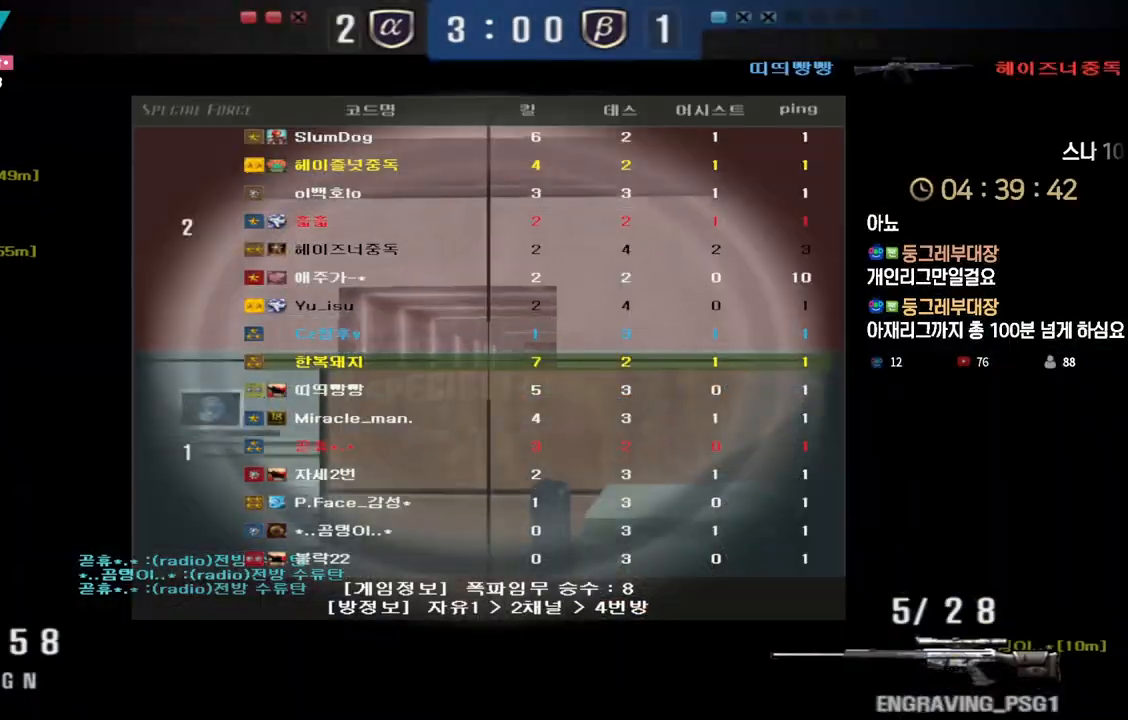
{"keys": ["shift"], "events": [[350, "tab", "up"]]}
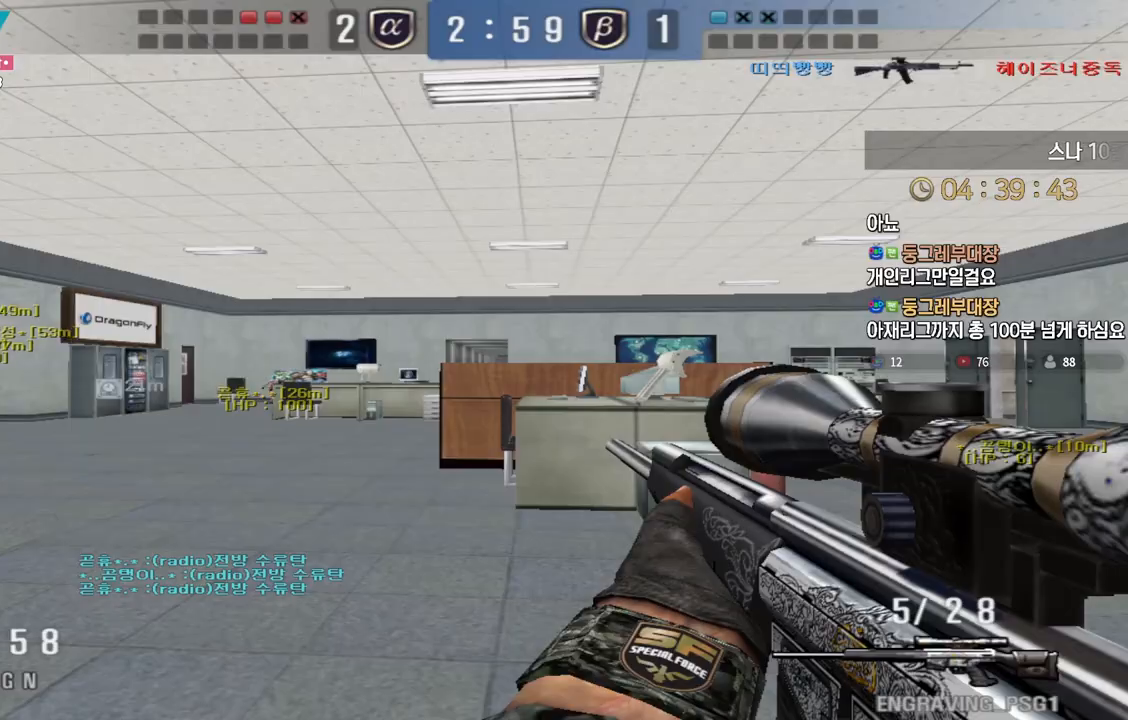
{"keys": ["shift"], "events": []}
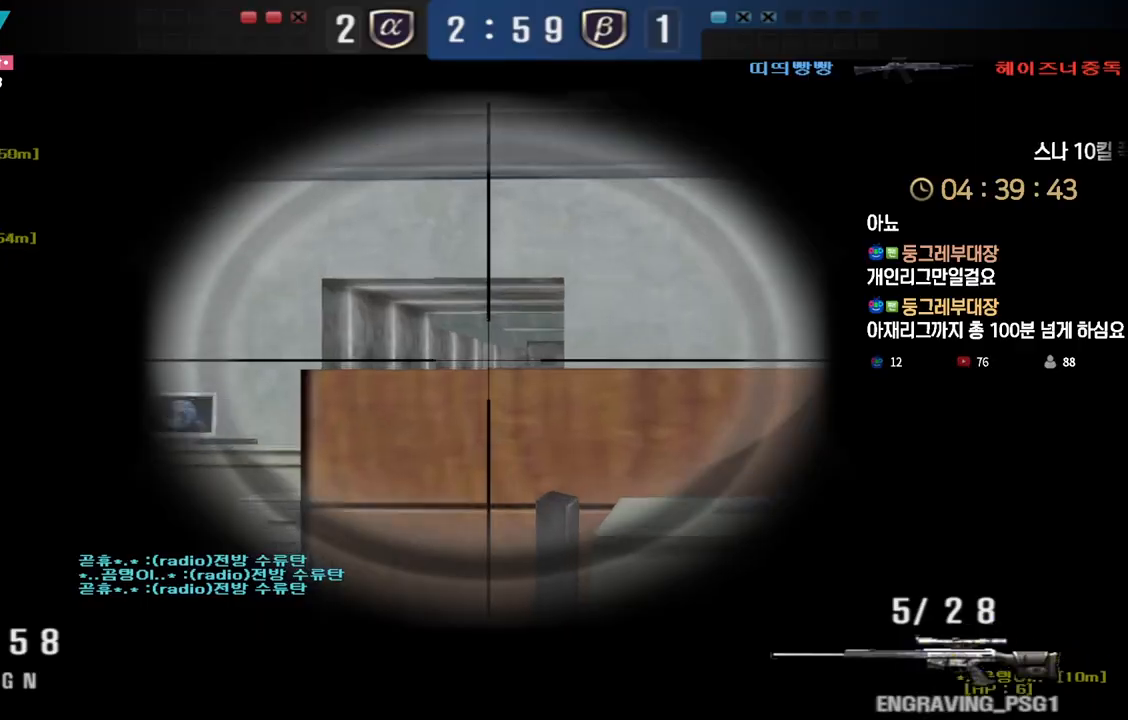
{"keys": ["shift", "w"], "events": [[17, "w", "down"], [350, "q", "down"], [417, "q", "up"]]}
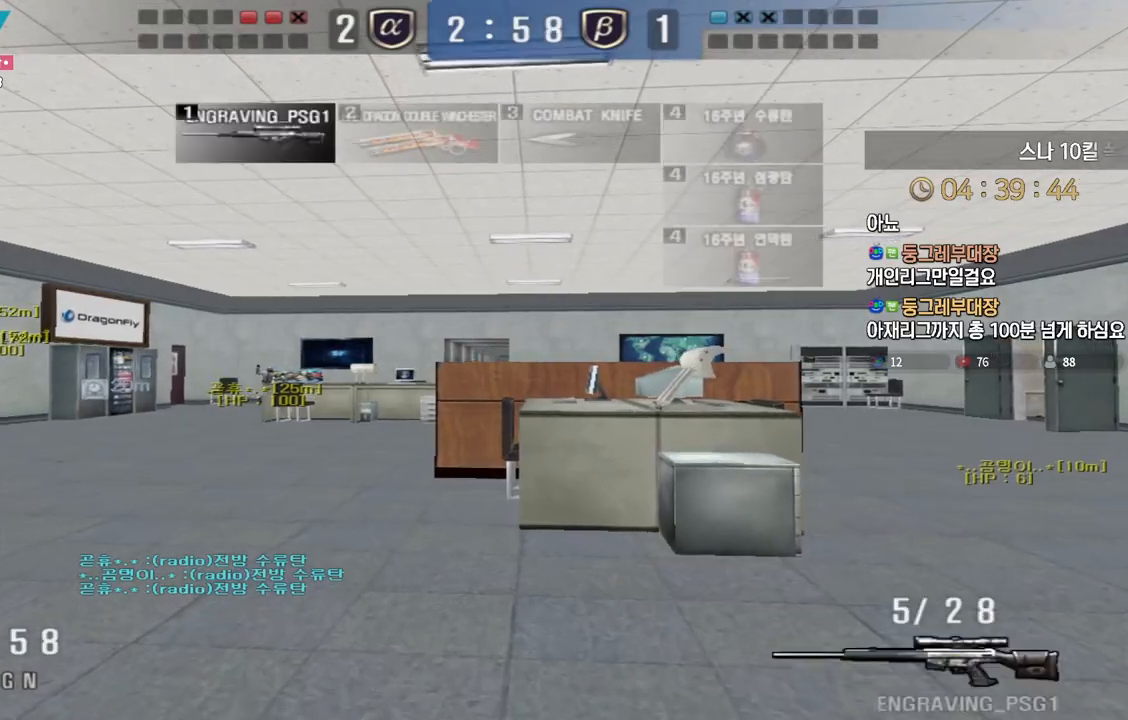
{"keys": ["d", "shift", "w"], "events": [[267, "d", "down"], [317, "shift", "up"], [367, "shift", "down"]]}
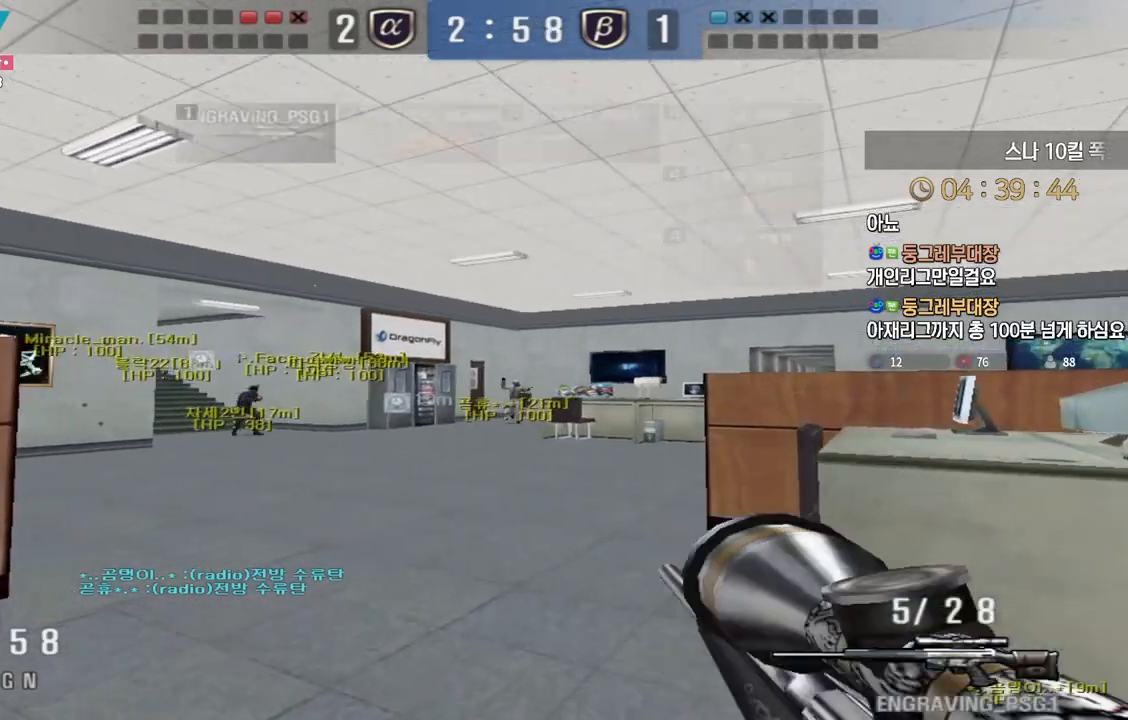
{"keys": ["a", "w"], "events": [[300, "d", "up"], [317, "a", "down"], [367, "shift", "up"]]}
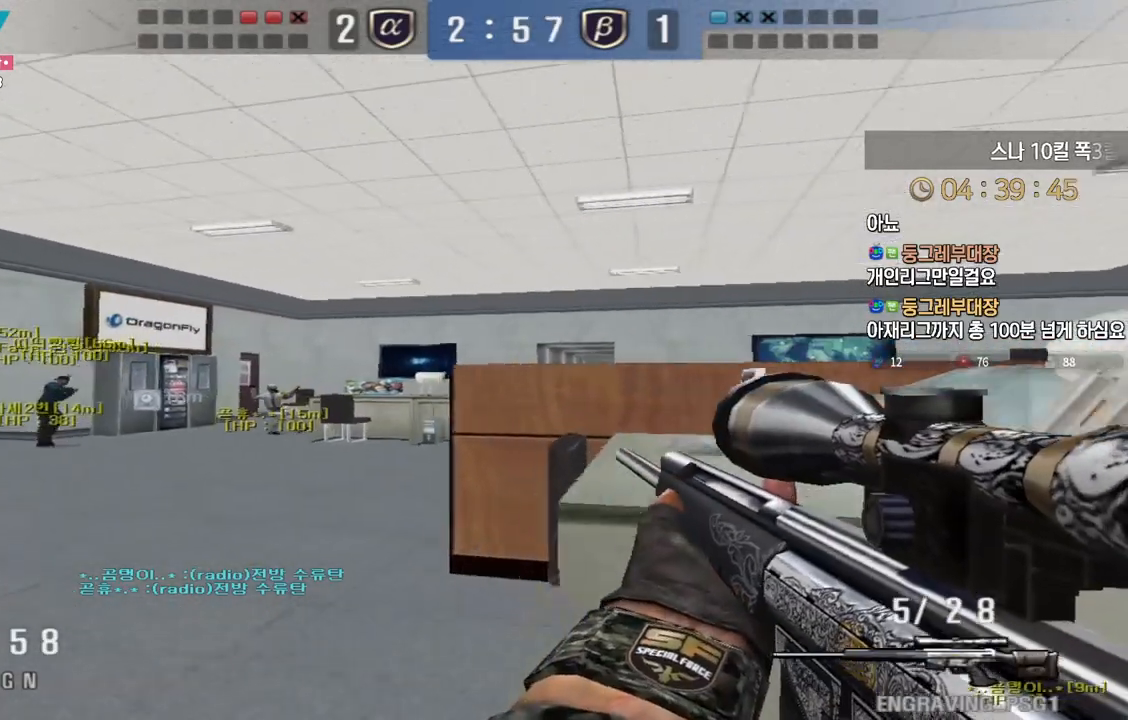
{"keys": [], "events": [[67, "shift", "down"], [100, "a", "up"], [100, "w", "up"], [117, "shift", "up"], [117, "space", "down"], [150, "space", "up"]]}
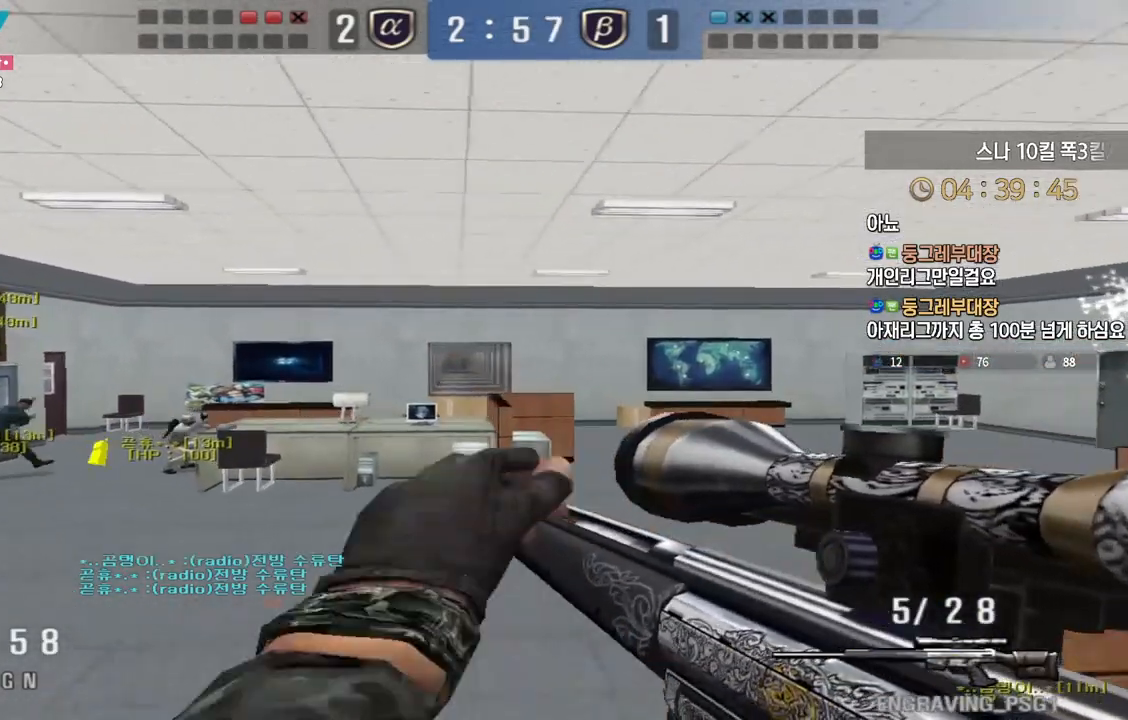
{"keys": ["shift", "space"], "events": [[167, "w", "down"], [183, "a", "down"], [450, "shift", "down"], [467, "a", "up"], [467, "w", "up"], [500, "space", "down"]]}
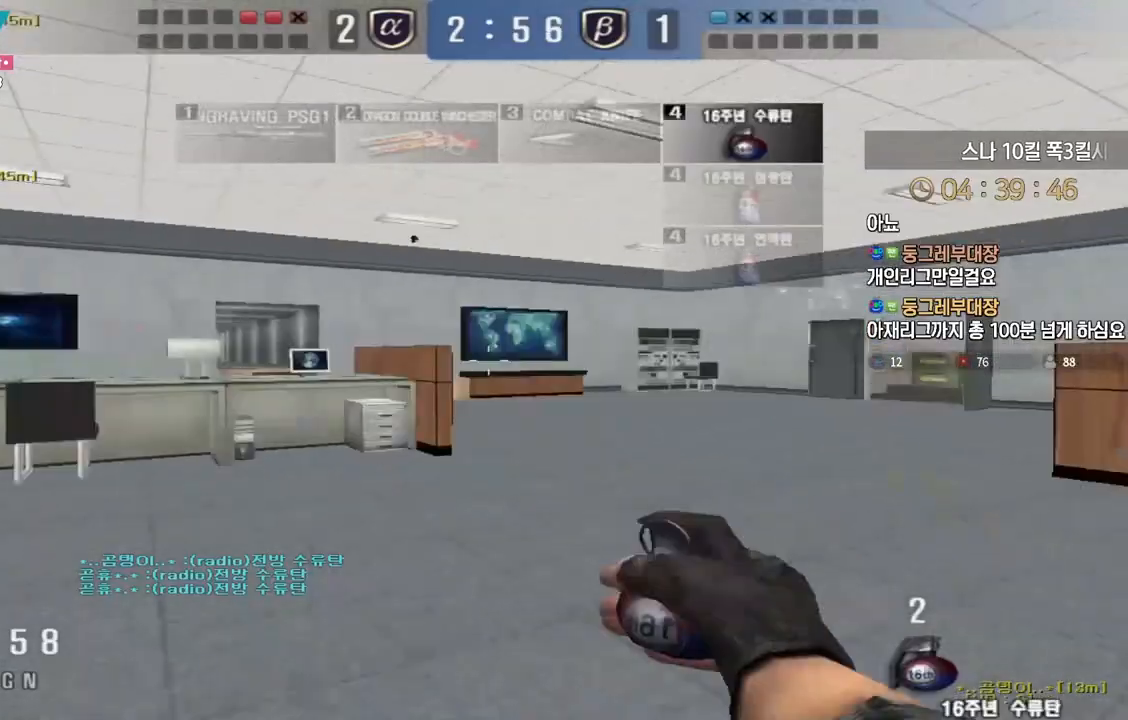
{"keys": [], "events": [[50, "space", "up"], [333, "shift", "up"]]}
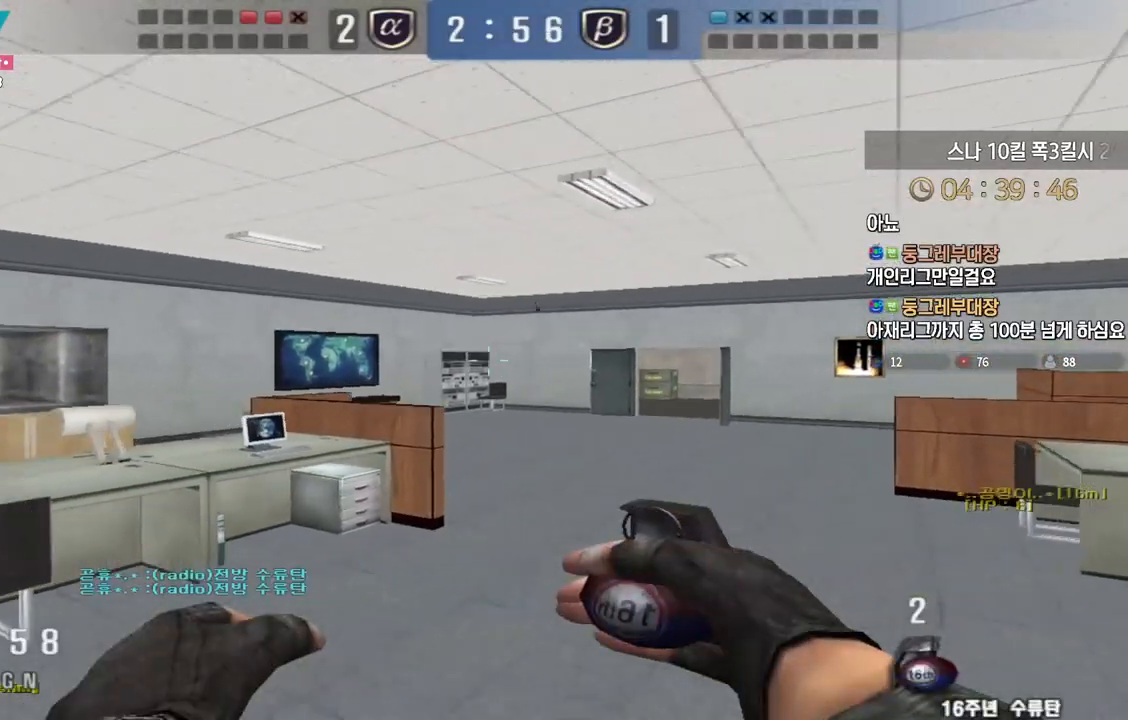
{"keys": ["a", "w"], "events": [[83, "w", "down"], [100, "a", "down"], [267, "shift", "down"], [333, "shift", "up"]]}
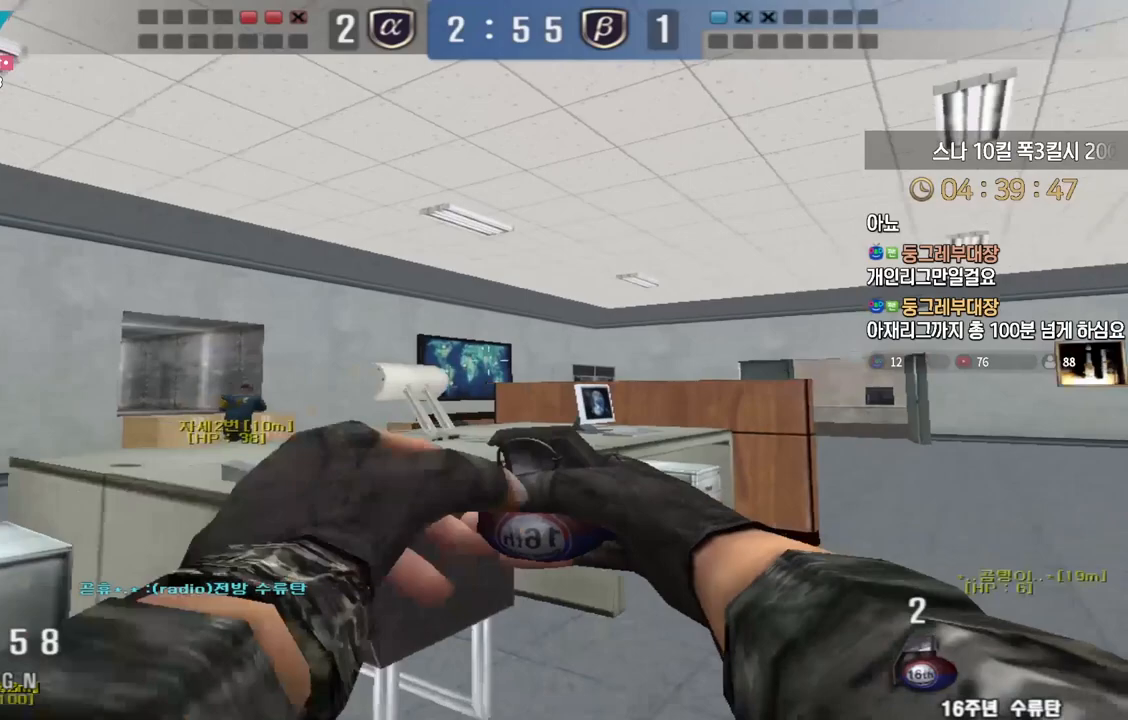
{"keys": ["ctrl"], "events": [[100, "ctrl", "down"], [133, "a", "up"], [133, "w", "up"]]}
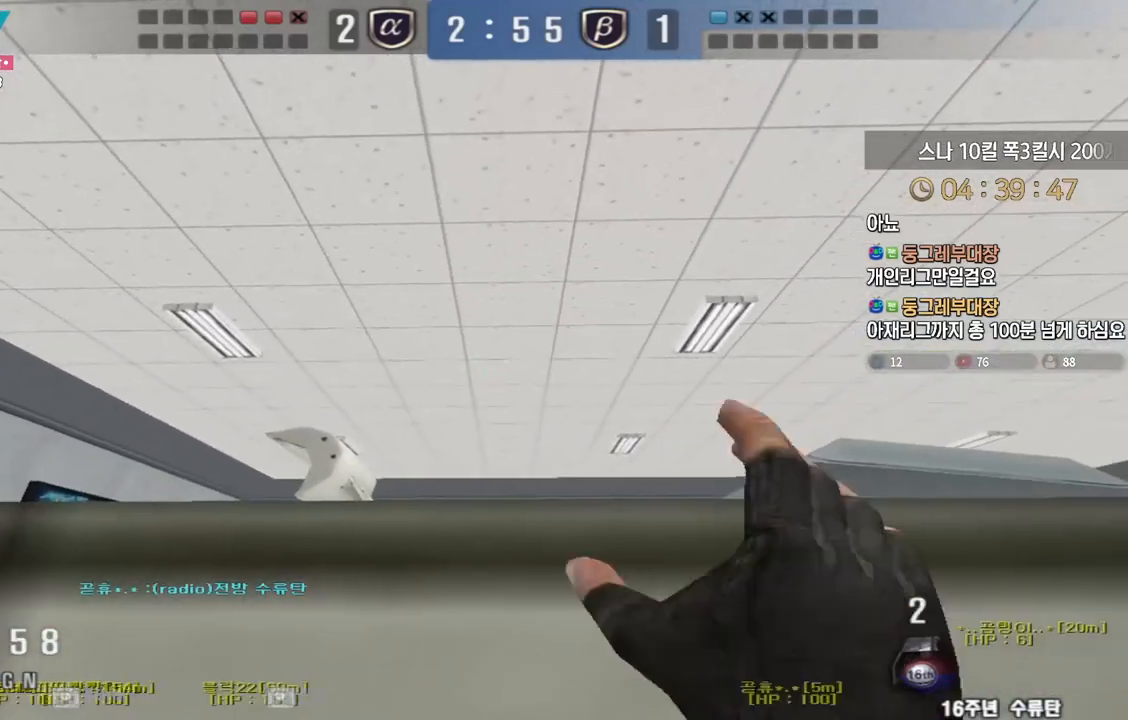
{"keys": ["ctrl"], "events": []}
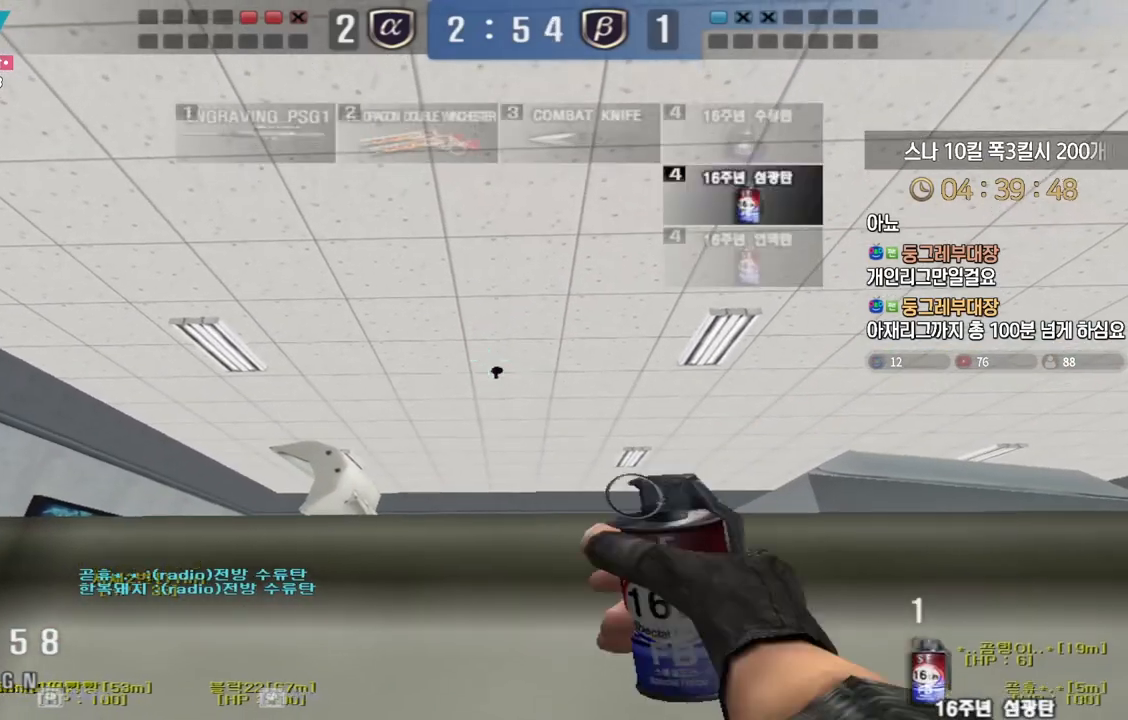
{"keys": ["ctrl"], "events": []}
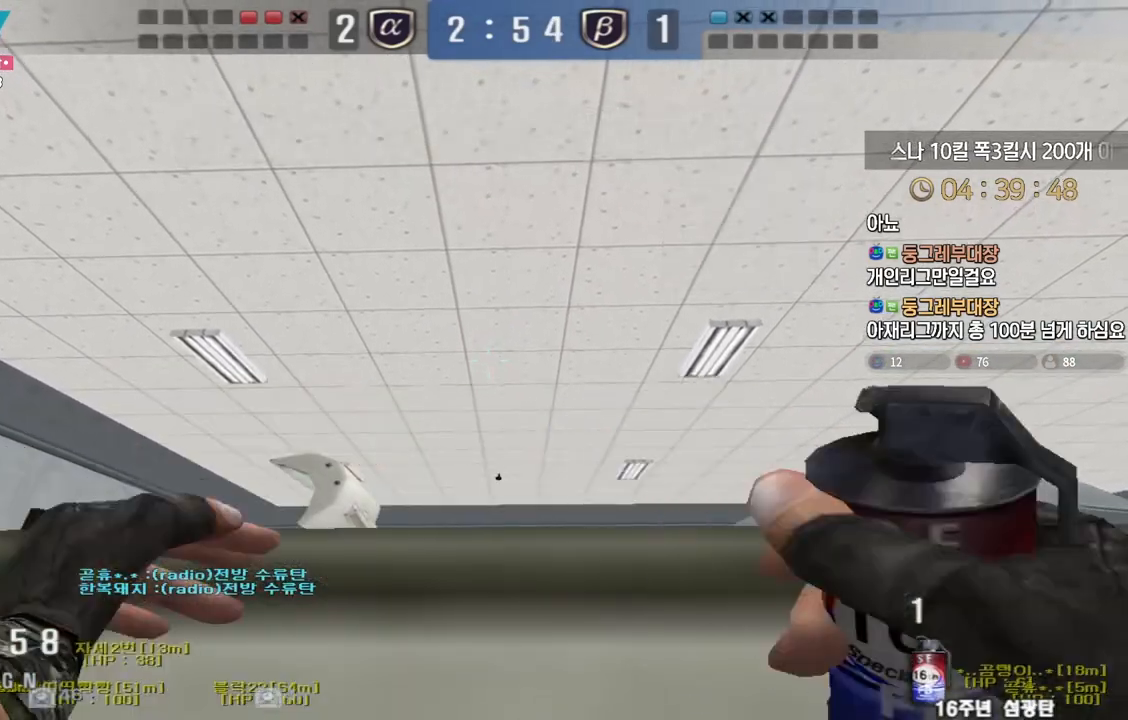
{"keys": ["d", "w"], "events": [[183, "d", "down"], [183, "w", "down"], [233, "ctrl", "up"]]}
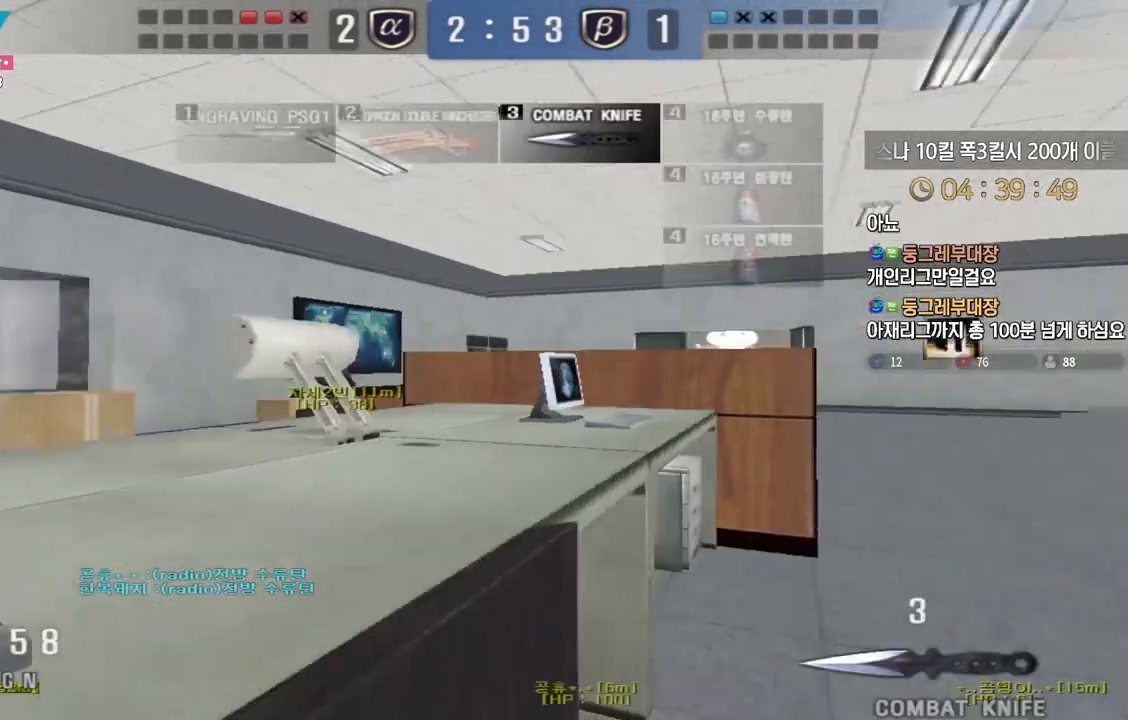
{"keys": ["d", "w"], "events": [[183, "ctrl", "down"], [200, "d", "up"], [217, "w", "up"], [283, "ctrl", "up"], [300, "w", "down"], [317, "d", "down"]]}
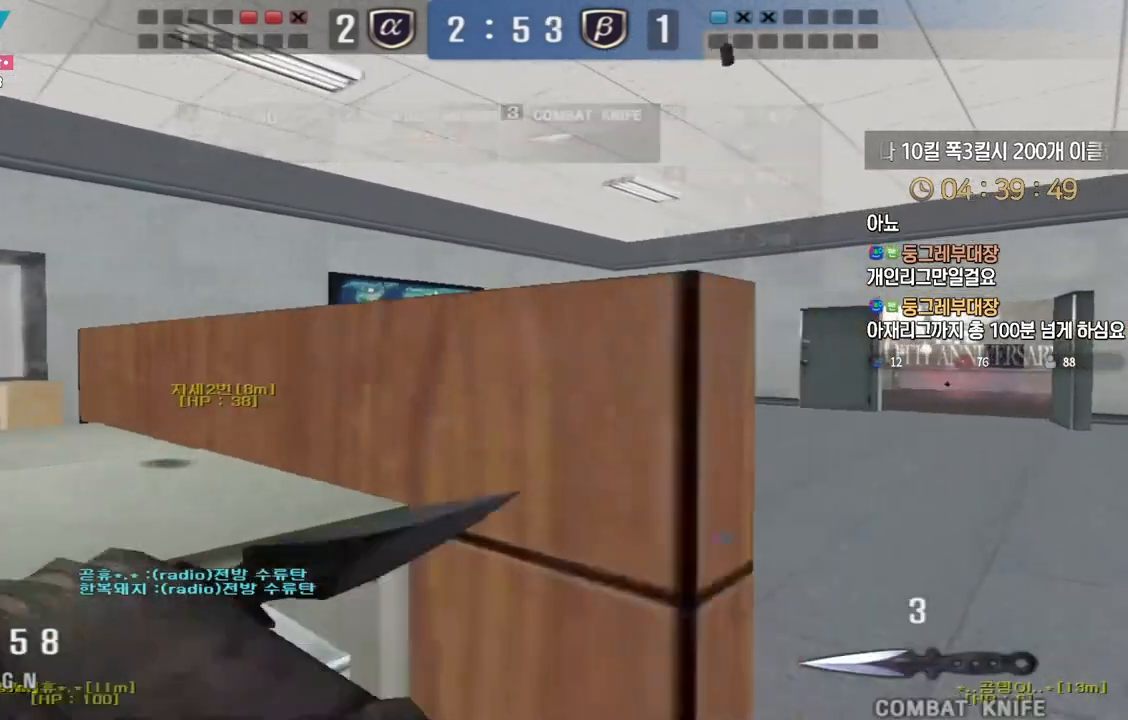
{"keys": ["ctrl"], "events": [[50, "ctrl", "down"], [50, "d", "up"], [67, "w", "up"], [150, "ctrl", "up"], [167, "w", "down"], [183, "a", "down"], [450, "ctrl", "down"], [467, "w", "up"], [483, "a", "up"]]}
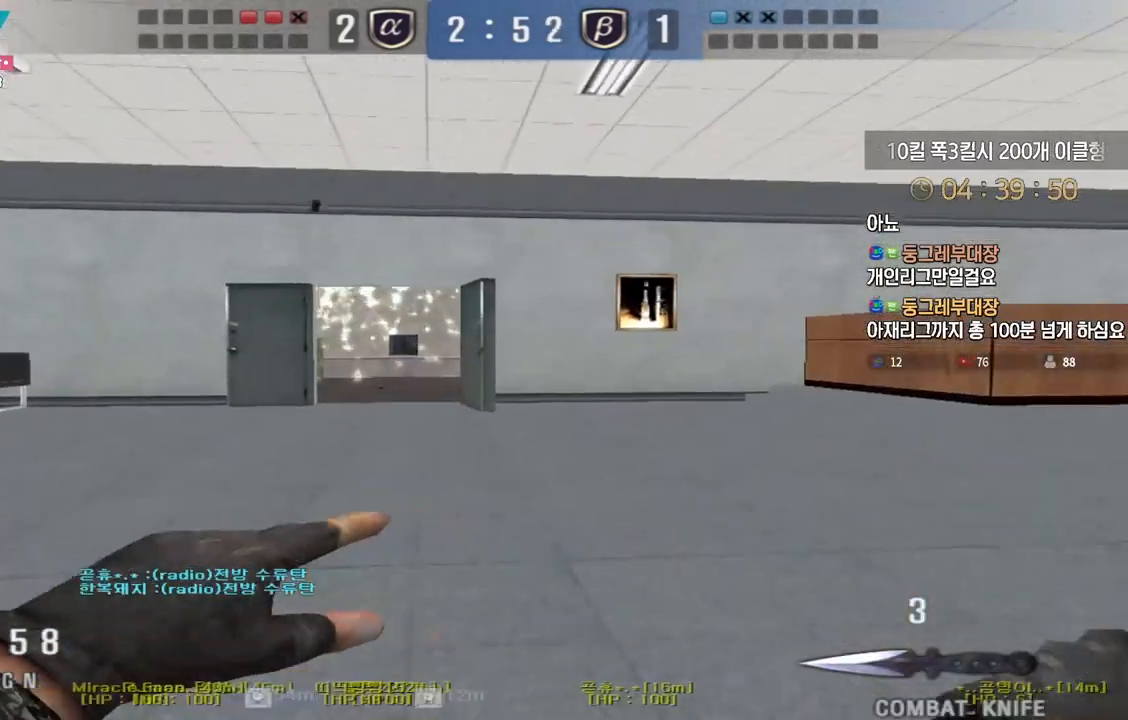
{"keys": ["a", "w"], "events": [[50, "ctrl", "up"], [67, "a", "down"], [67, "w", "down"], [333, "ctrl", "down"], [333, "w", "up"], [350, "a", "up"], [417, "ctrl", "up"], [450, "a", "down"], [450, "w", "down"]]}
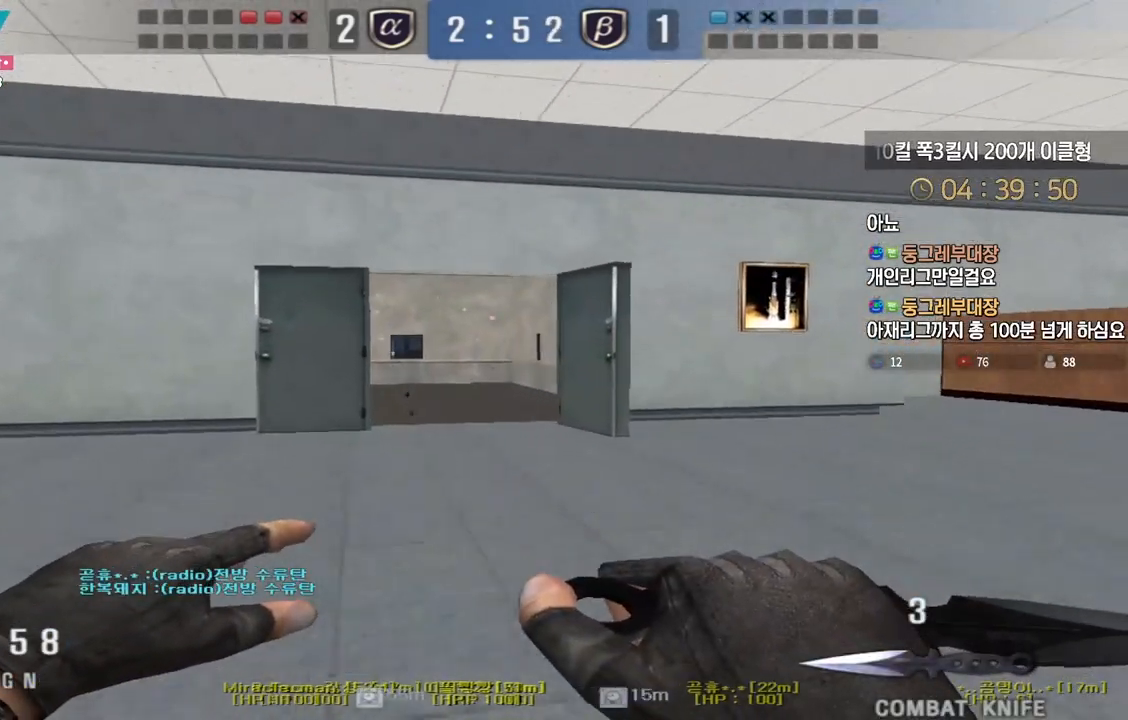
{"keys": ["a", "w"], "events": [[167, "ctrl", "down"], [183, "w", "up"], [200, "a", "up"], [283, "ctrl", "up"], [300, "a", "down"], [300, "w", "down"]]}
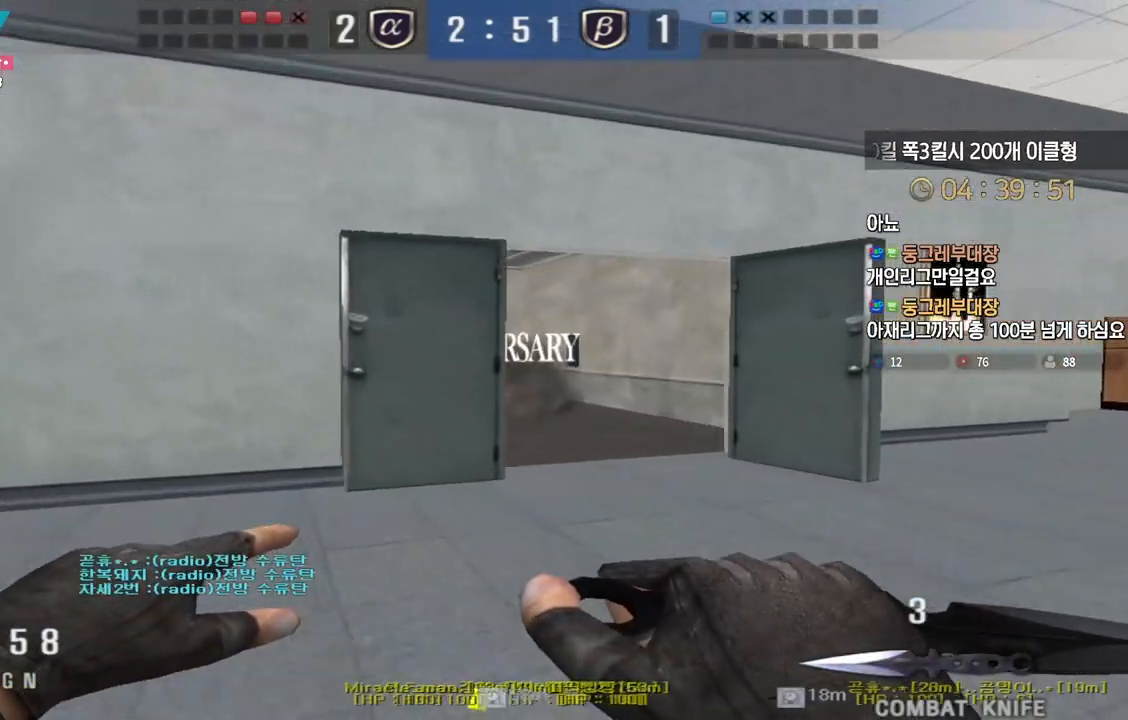
{"keys": ["shift"], "events": [[133, "ctrl", "down"], [150, "a", "up"], [150, "w", "up"], [233, "ctrl", "up"], [250, "w", "down"], [267, "d", "down"], [483, "shift", "down"], [500, "d", "up"], [500, "w", "up"]]}
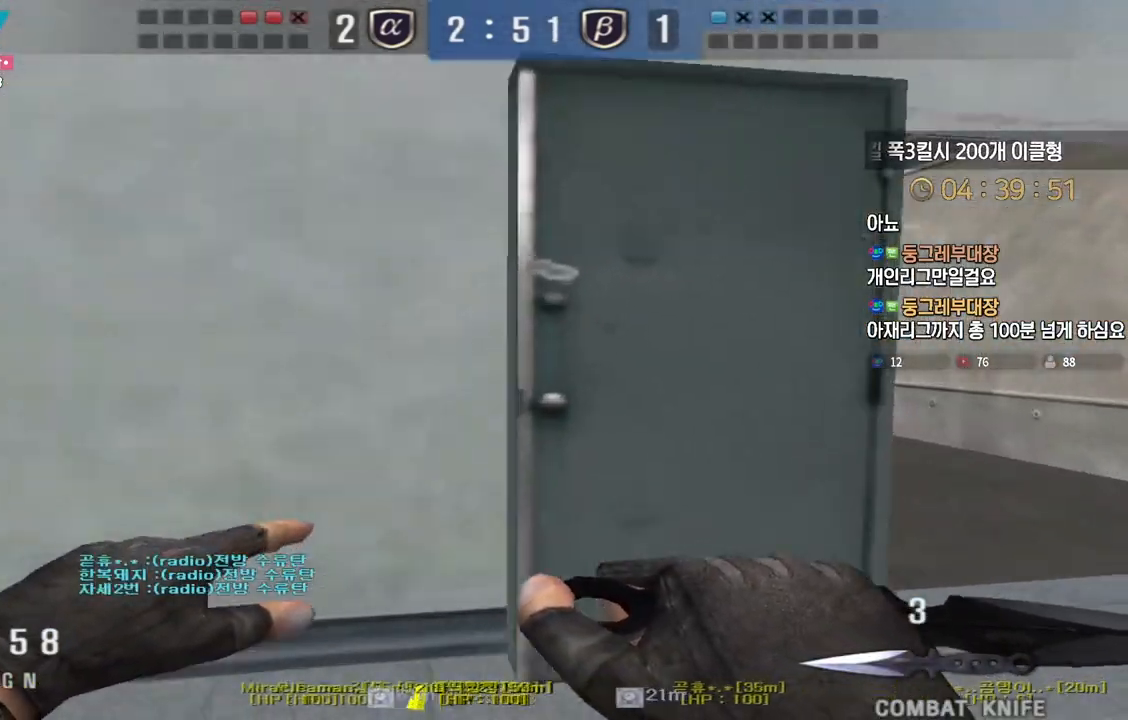
{"keys": ["d", "shift"], "events": [[150, "w", "down"], [167, "a", "down"], [233, "a", "up"], [300, "d", "down"], [350, "w", "up"], [367, "d", "up"], [450, "d", "down"]]}